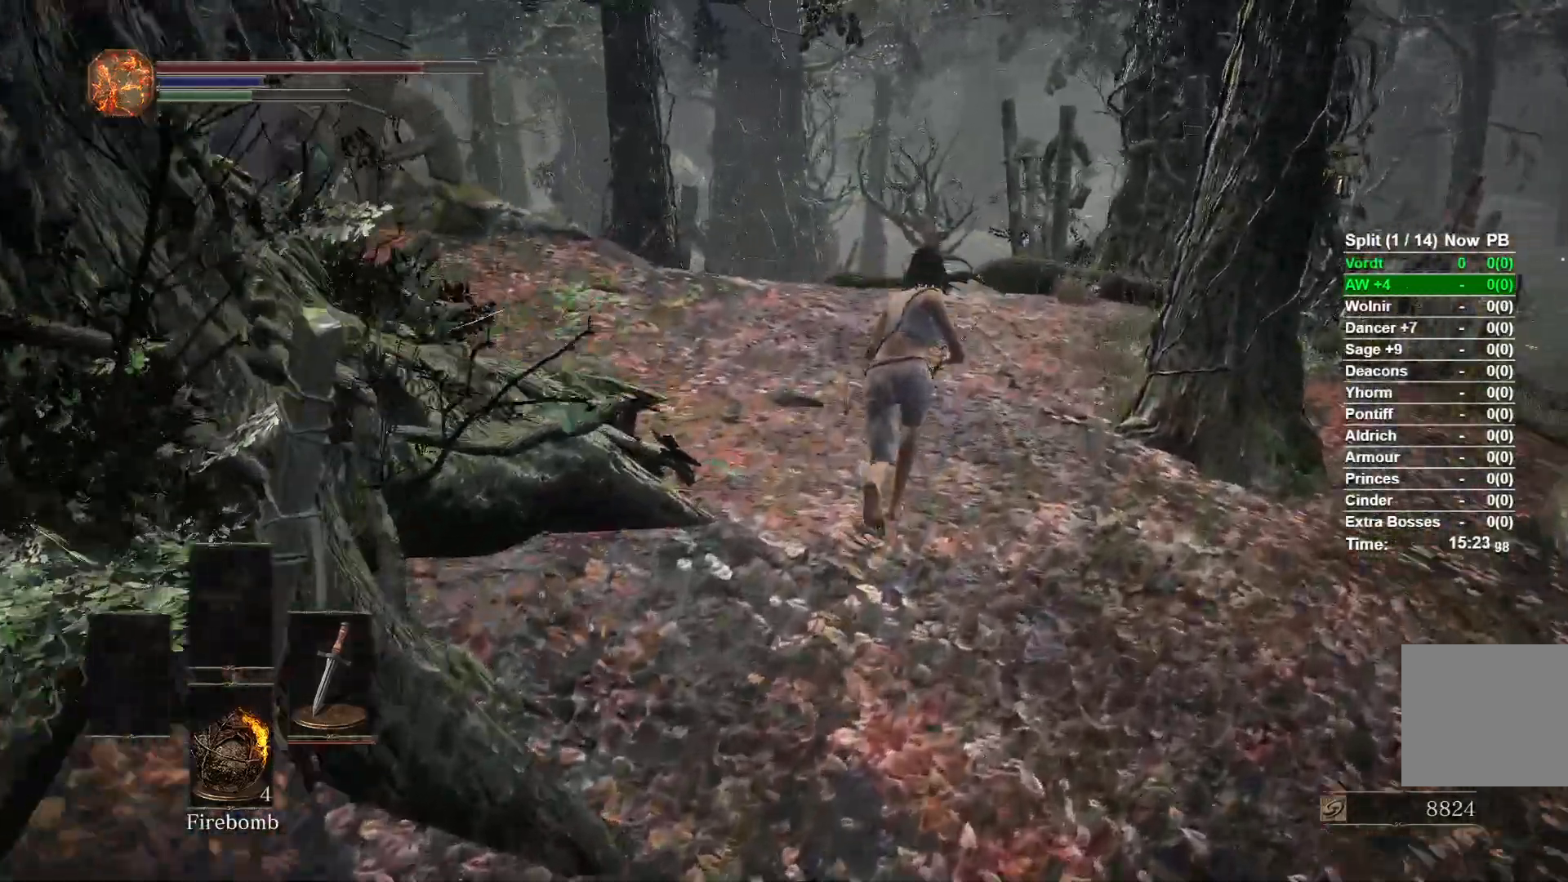
Gameplay with a controller (Xbox layout); each line is a JSON object with the inputs held at the frame after it. Not read: left_stick.
{"buttons": ["L2"], "right_stick": "center"}
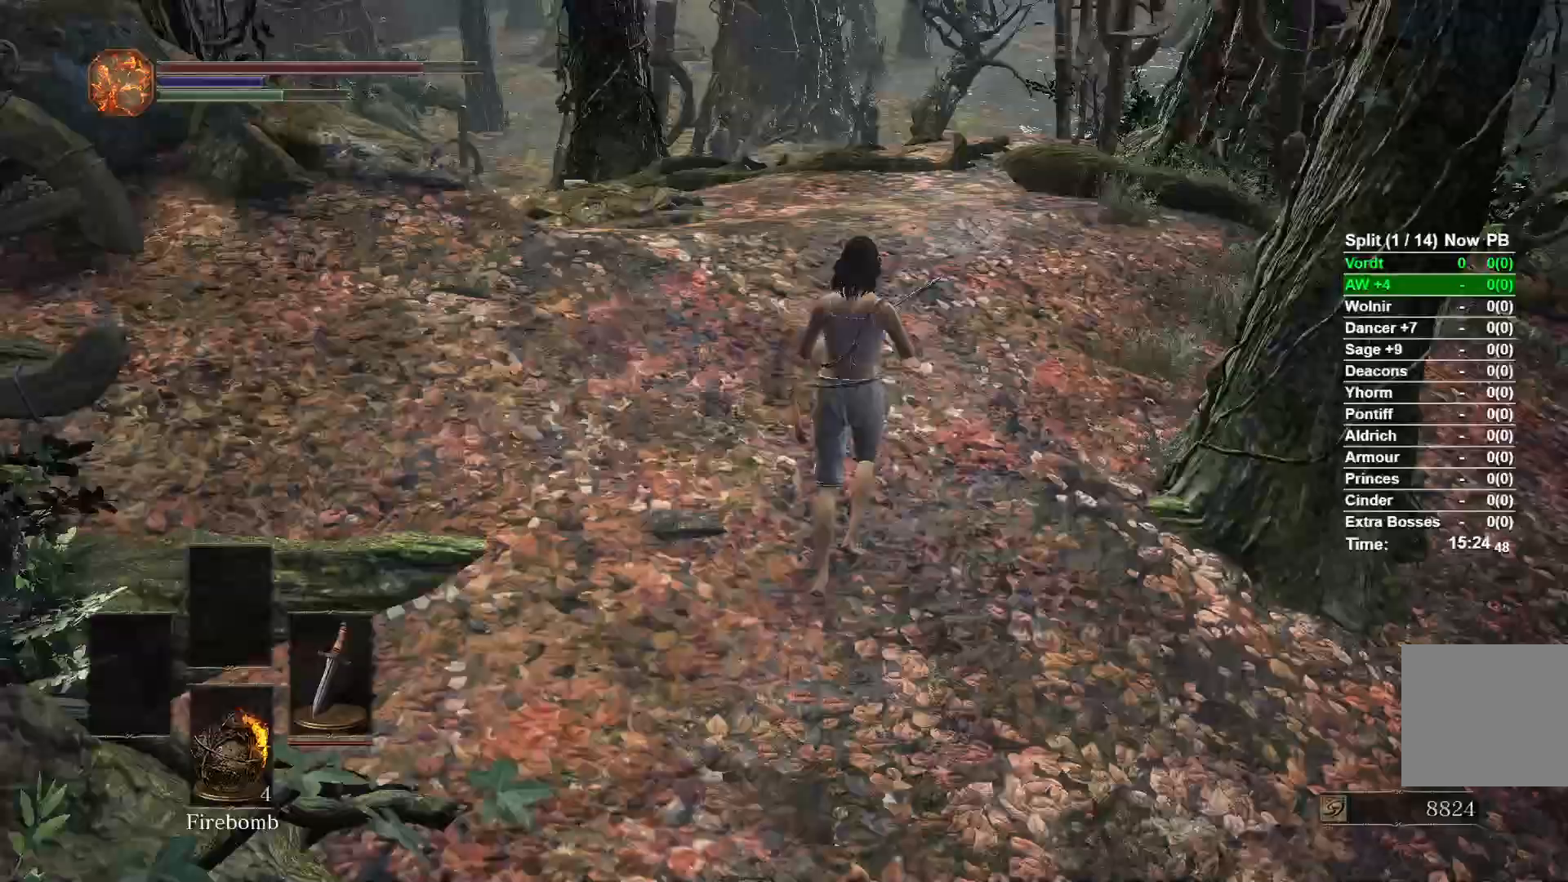
{"buttons": ["B"], "right_stick": "center"}
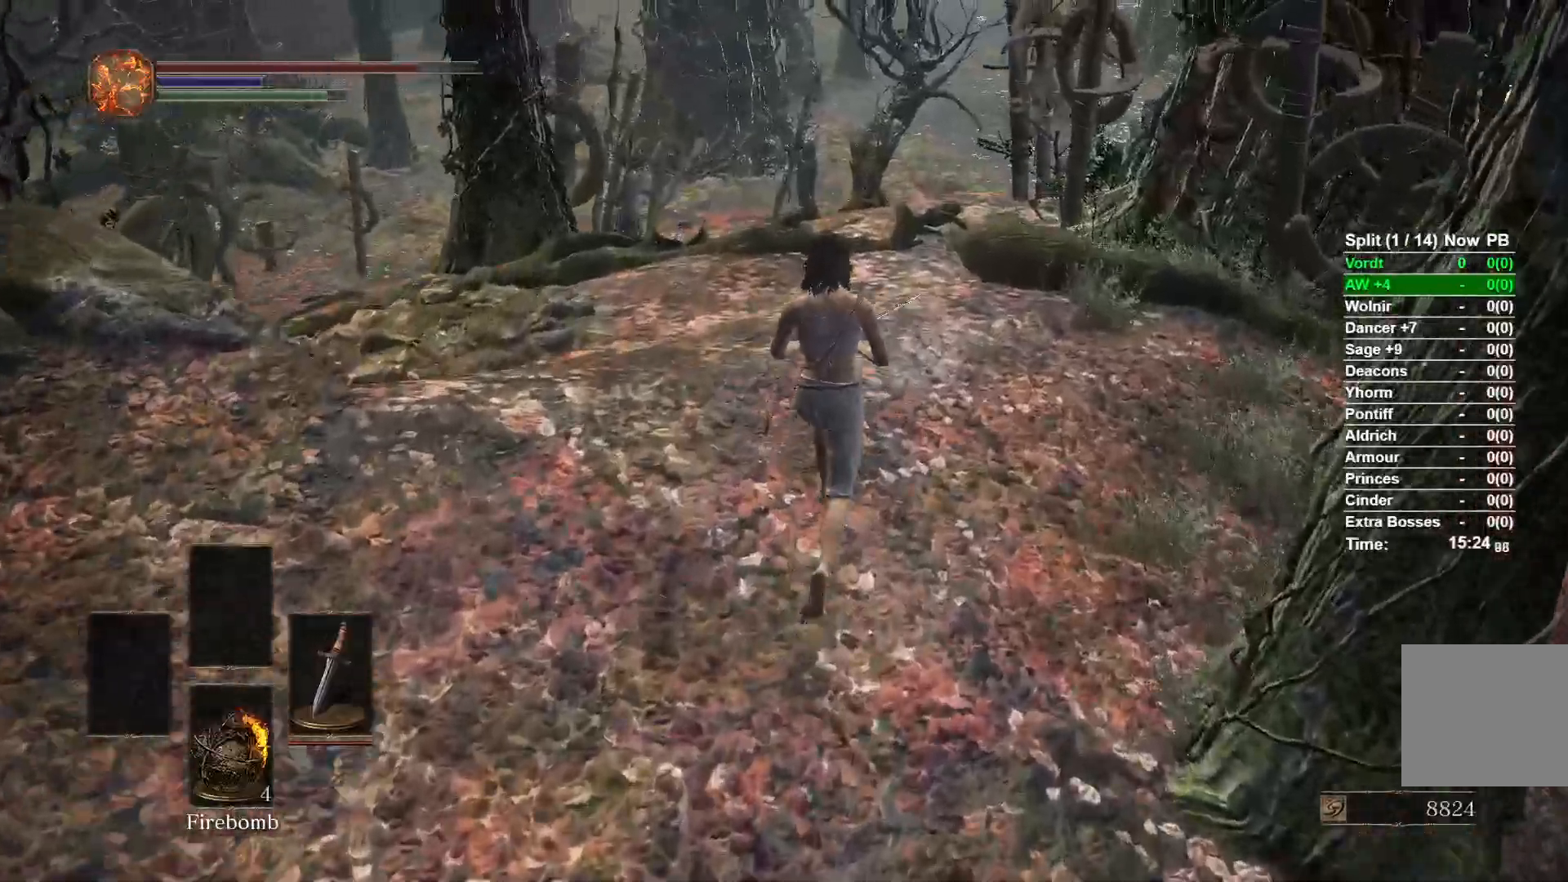
{"buttons": ["B", "R2"], "right_stick": "center"}
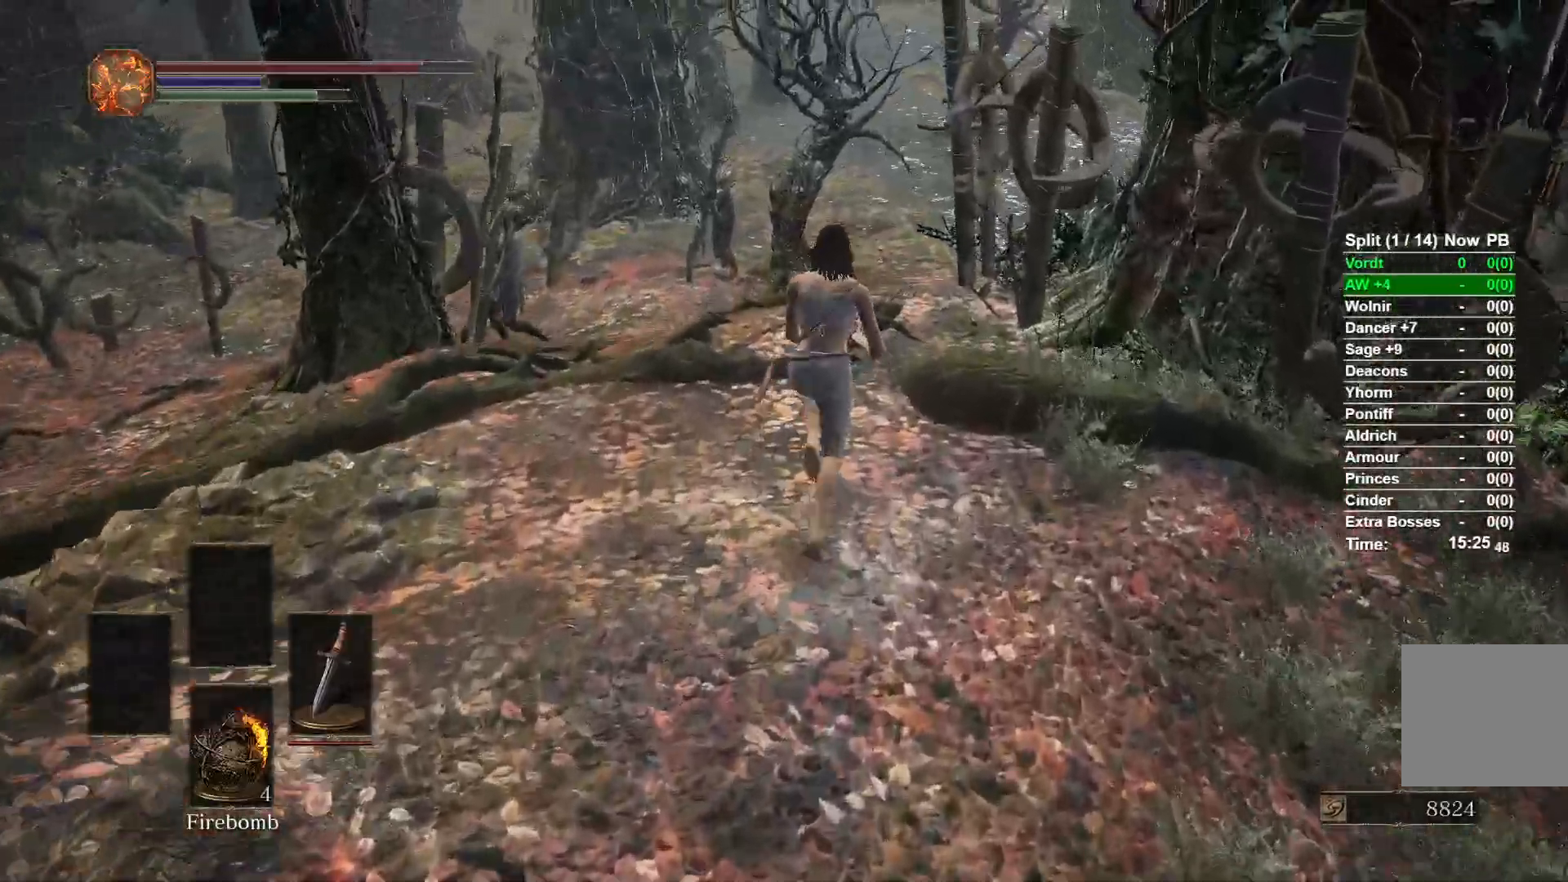
{"buttons": ["B", "R2"], "right_stick": "center"}
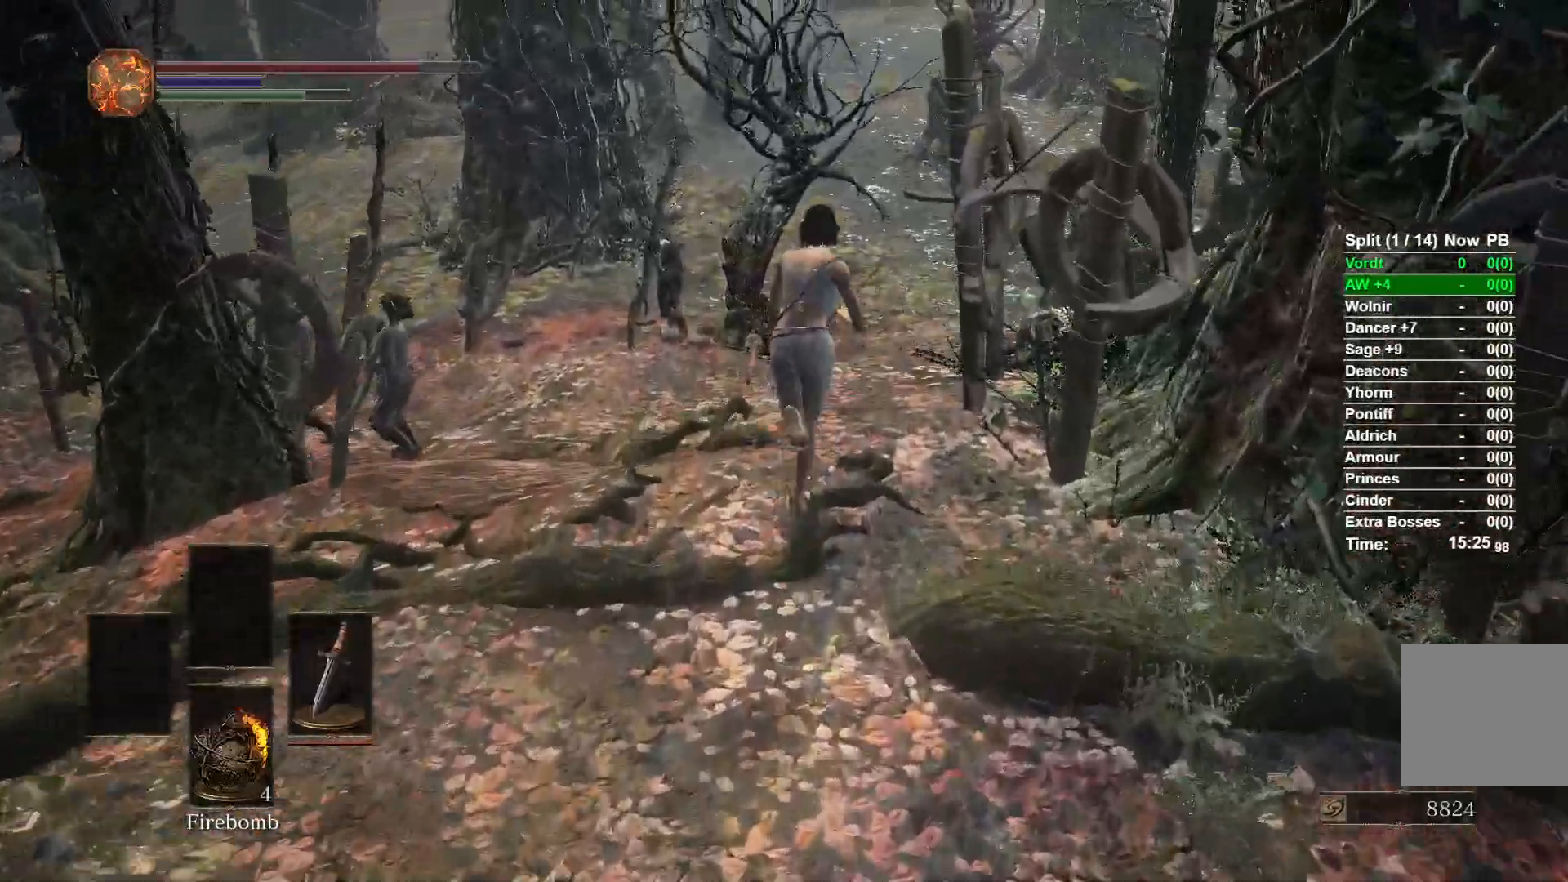
{"buttons": ["B"], "right_stick": "up"}